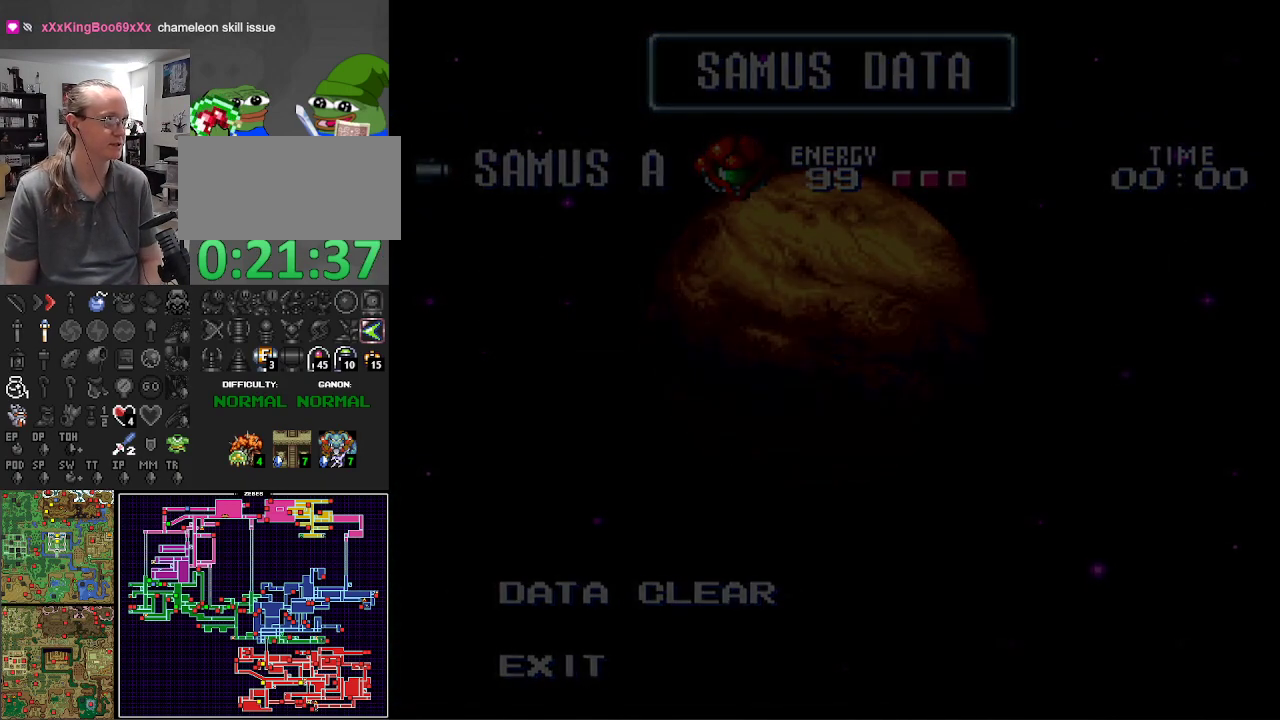
Gameplay with a controller (Nintendo layout); each line is a JSON object with the inputs held at the frame after it. "events" lists button and stick changes between this image and that frame as [ms after this image, input, new state], when the widget could be followed in between. Not read: L3 R3 SELECT.
{"buttons": [], "events": [[17, "A", "down"], [100, "A", "up"], [233, "A", "down"], [283, "A", "up"], [417, "A", "down"], [500, "A", "up"]]}
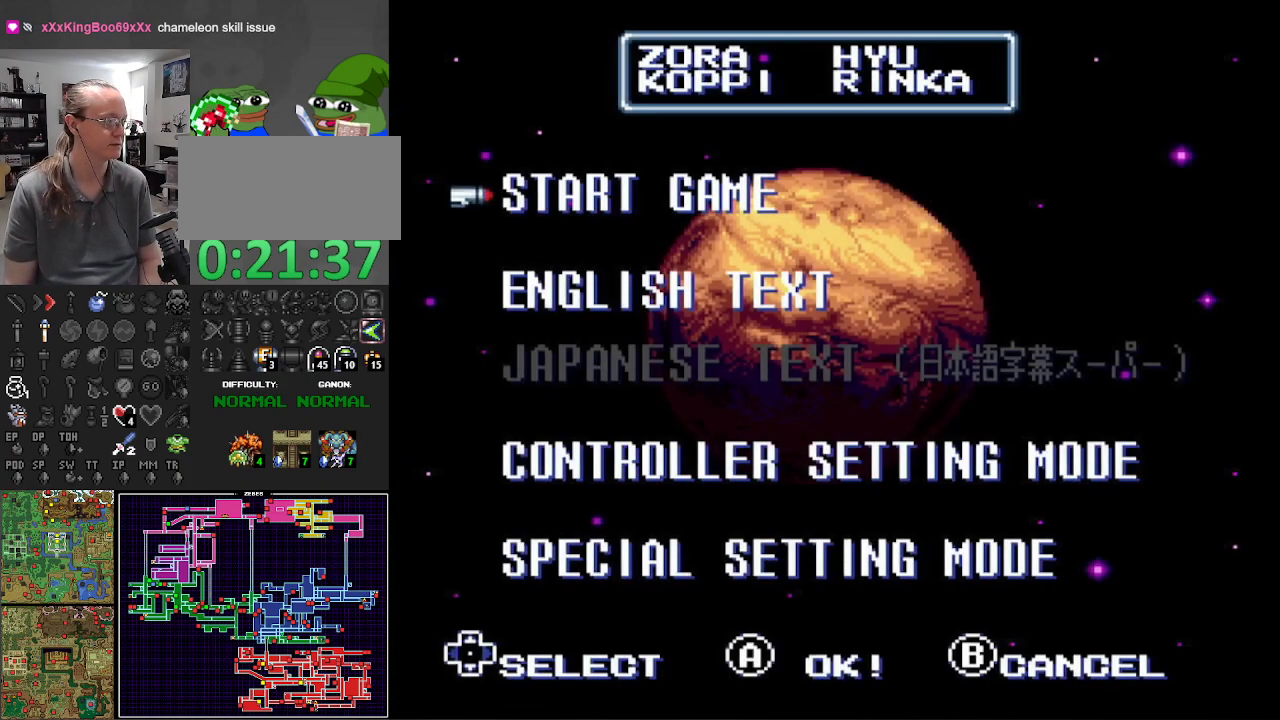
{"buttons": ["A"], "events": [[100, "A", "down"], [200, "A", "up"], [283, "A", "down"], [400, "A", "up"], [500, "A", "down"]]}
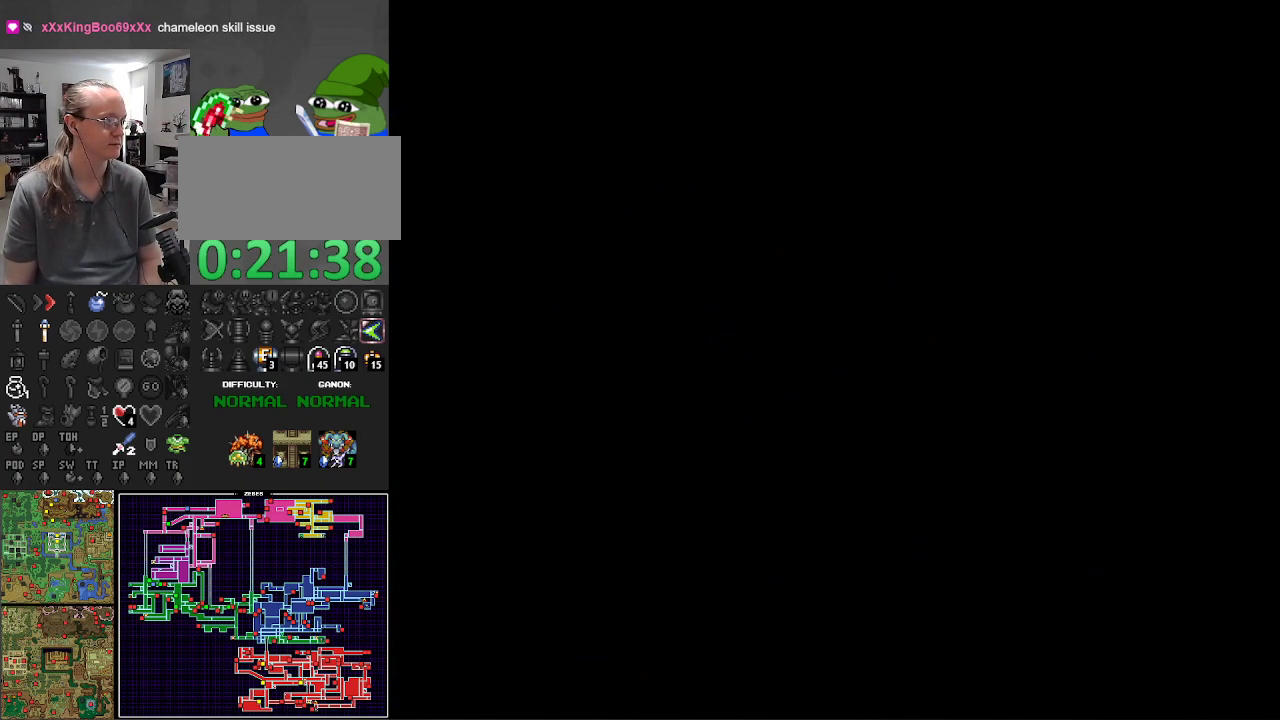
{"buttons": [], "events": [[100, "A", "up"], [200, "A", "down"], [317, "A", "up"], [400, "A", "down"], [483, "A", "up"]]}
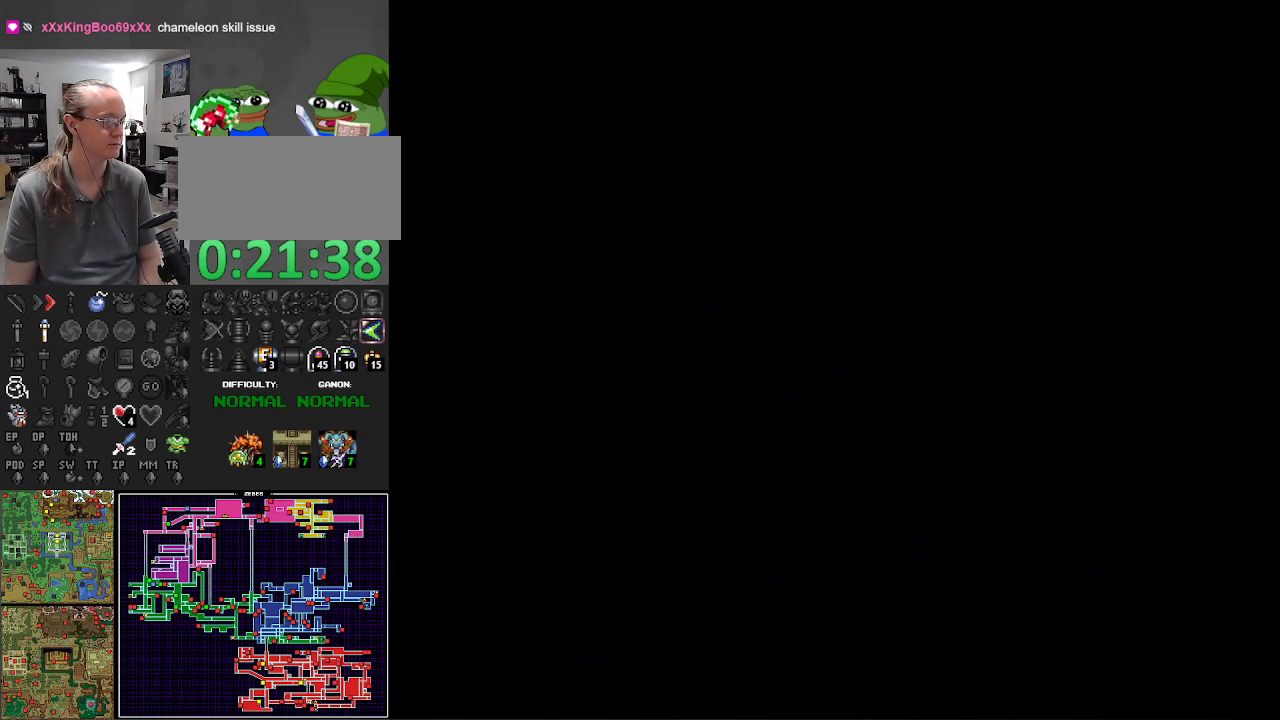
{"buttons": ["A"], "events": [[83, "A", "down"], [167, "A", "up"], [283, "A", "down"], [350, "A", "up"], [467, "A", "down"]]}
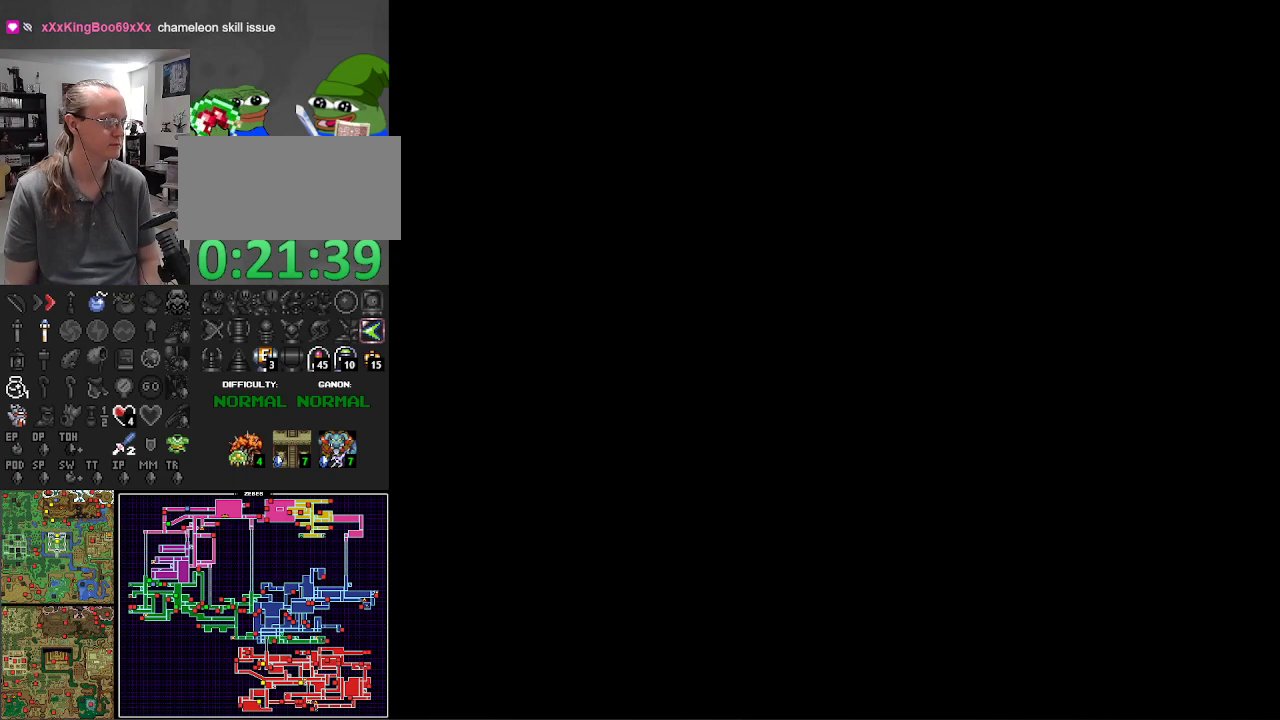
{"buttons": [], "events": [[50, "A", "up"], [150, "A", "down"], [233, "A", "up"], [333, "A", "down"], [450, "A", "up"]]}
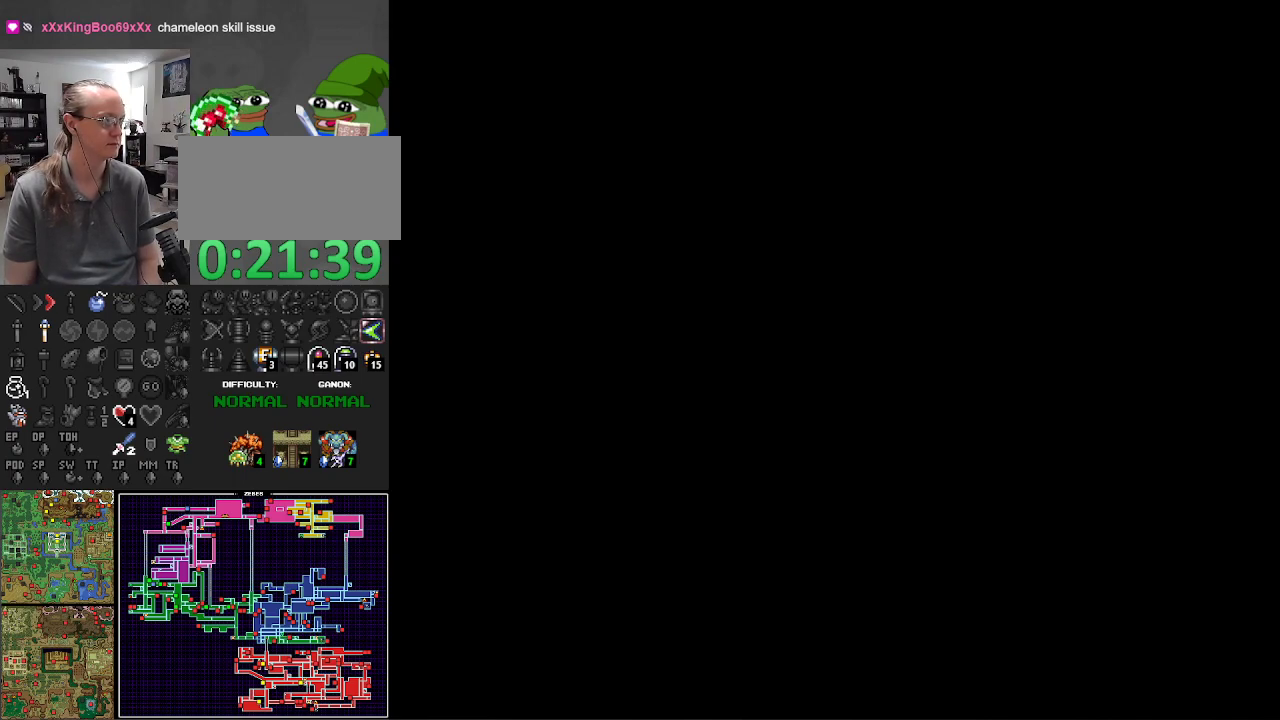
{"buttons": ["A"], "events": [[33, "A", "down"], [150, "A", "up"], [217, "A", "down"], [333, "A", "up"], [417, "A", "down"]]}
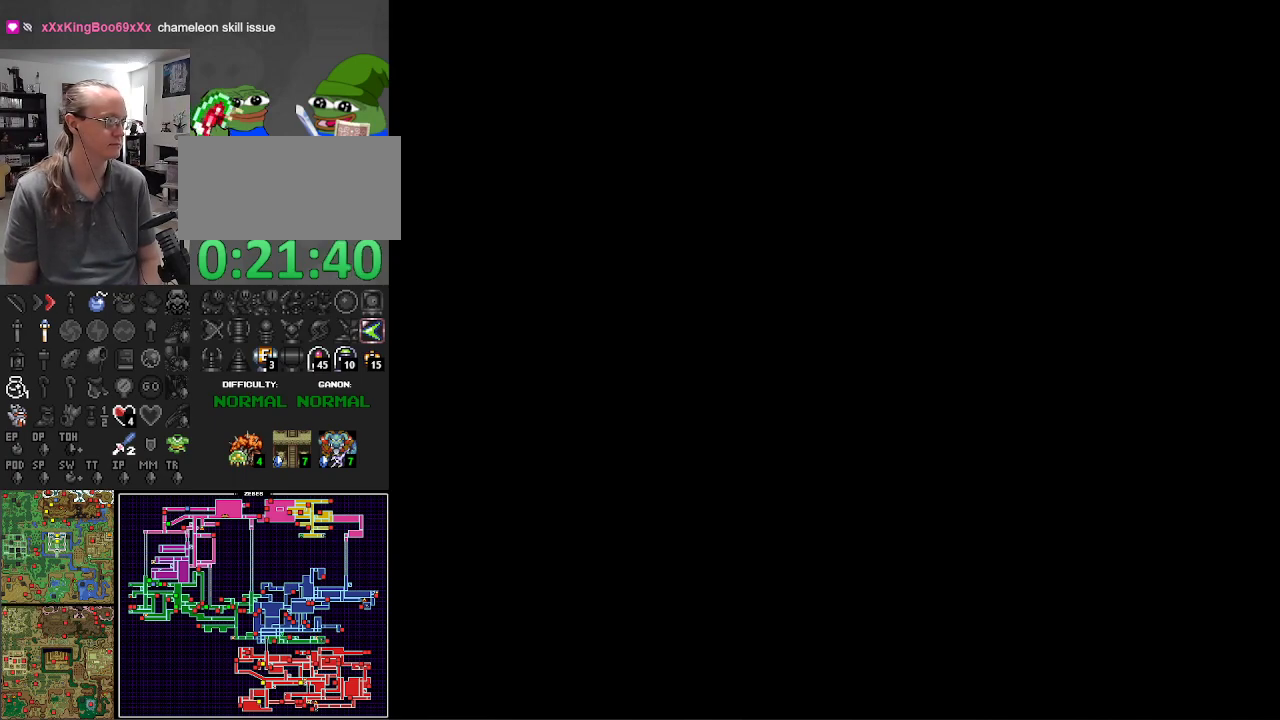
{"buttons": [], "events": [[33, "A", "up"], [133, "A", "down"], [233, "A", "up"], [350, "A", "down"], [450, "A", "up"]]}
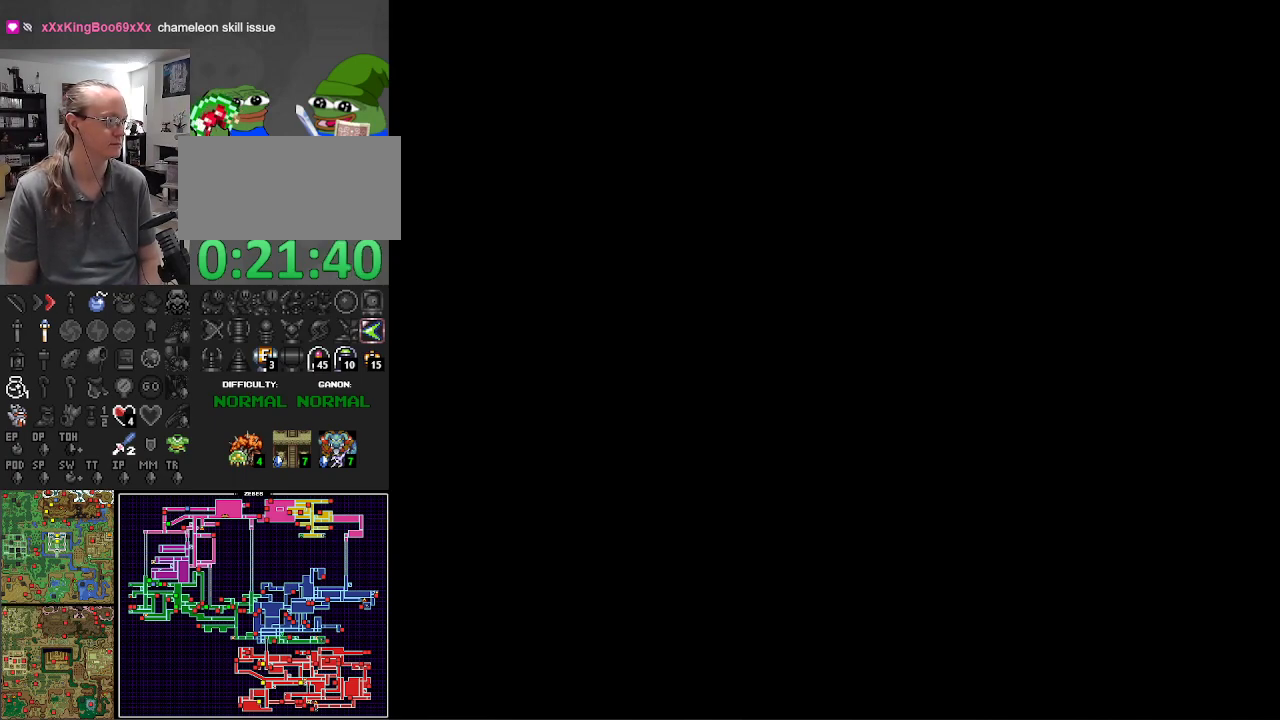
{"buttons": ["A"], "events": [[33, "A", "down"], [117, "A", "up"], [217, "A", "down"], [350, "A", "up"], [467, "A", "down"]]}
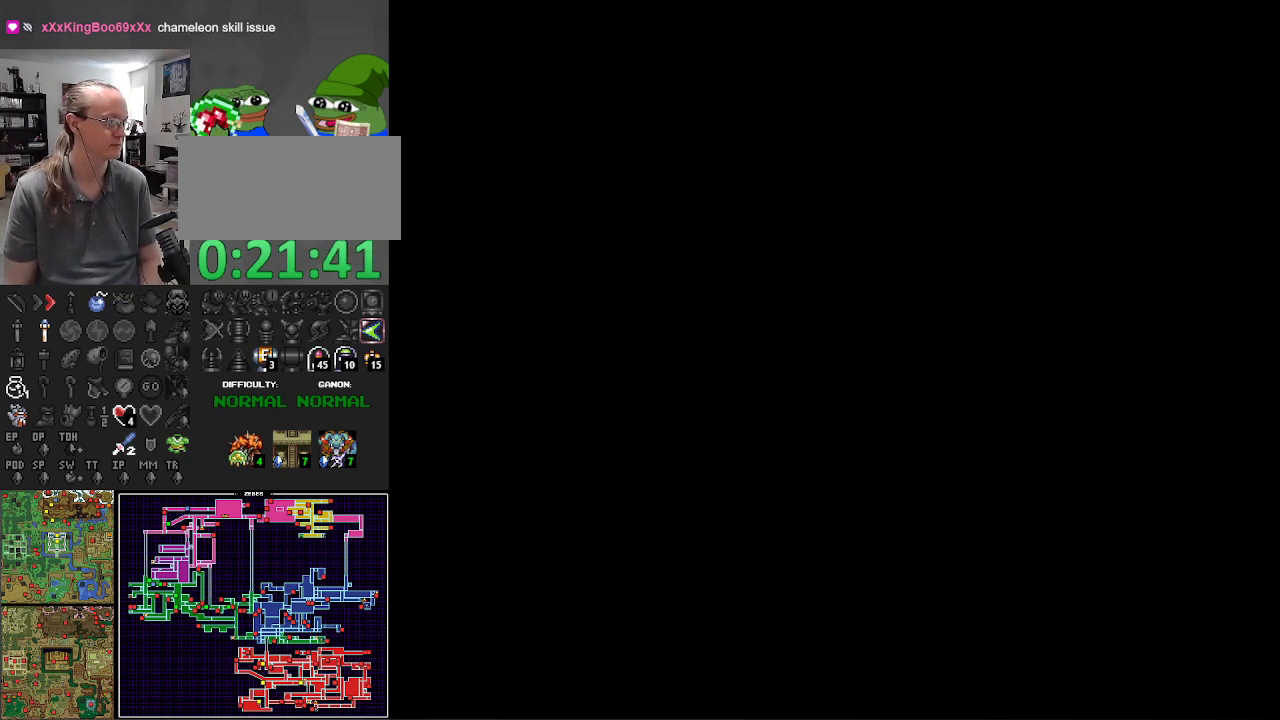
{"buttons": ["B", "DPAD_LEFT"], "events": [[83, "A", "up"], [283, "B", "down"], [300, "DPAD_LEFT", "down"]]}
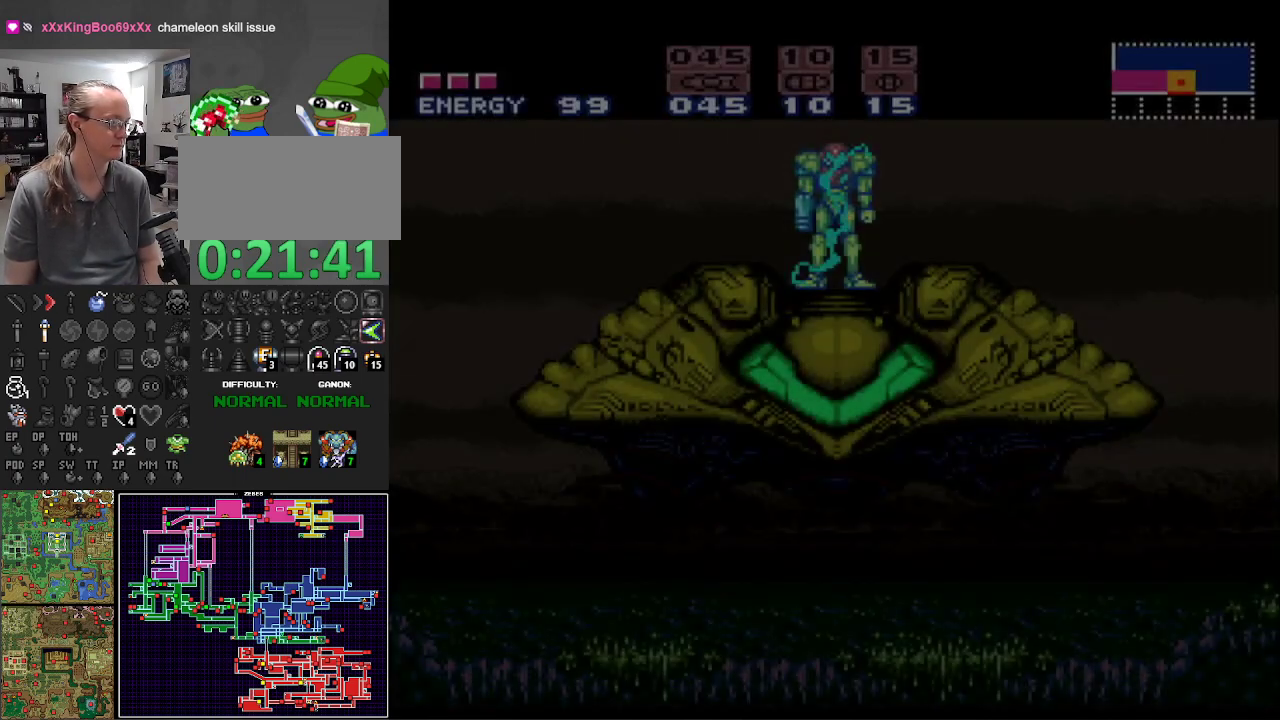
{"buttons": ["B", "DPAD_LEFT"], "events": []}
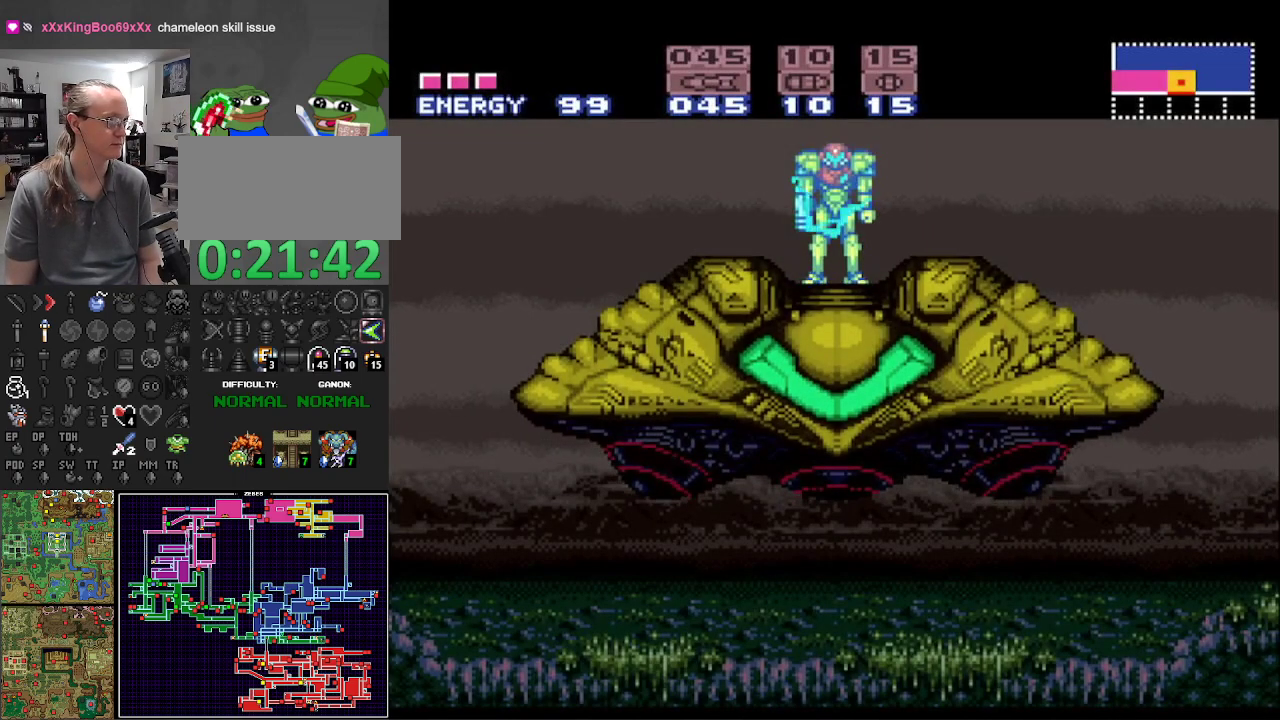
{"buttons": ["B", "DPAD_LEFT"], "events": []}
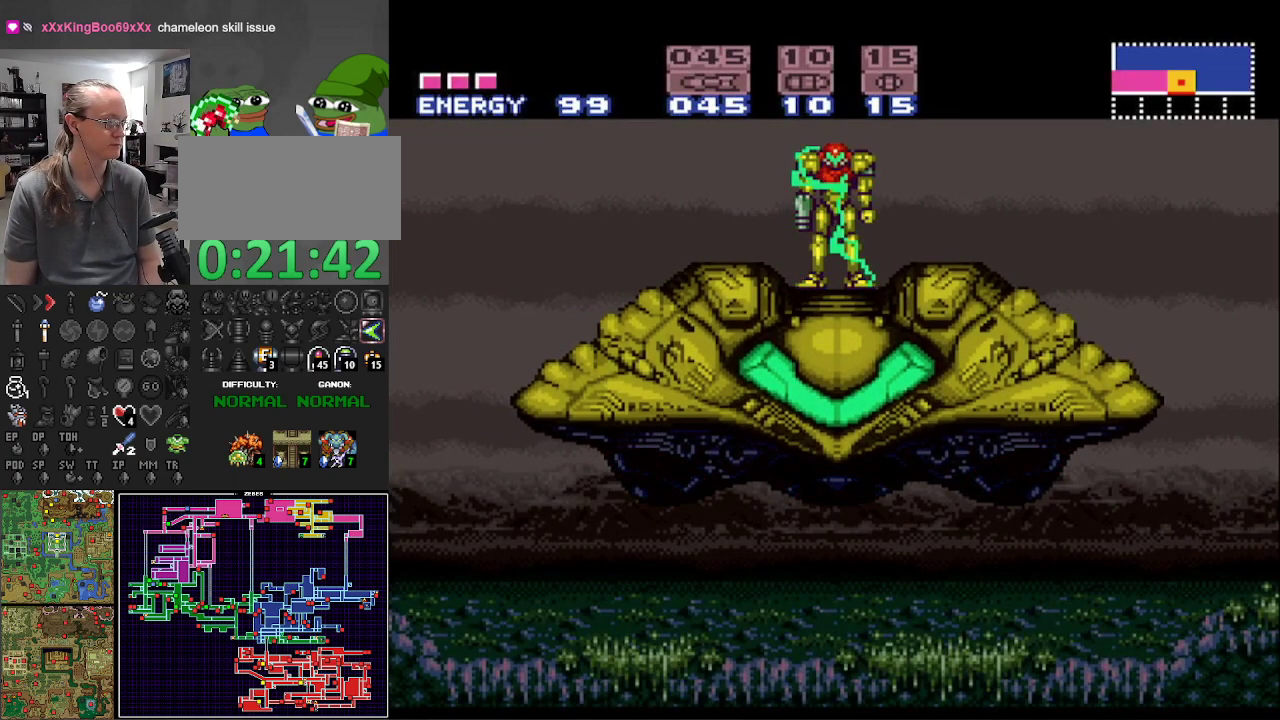
{"buttons": ["B", "DPAD_LEFT"], "events": []}
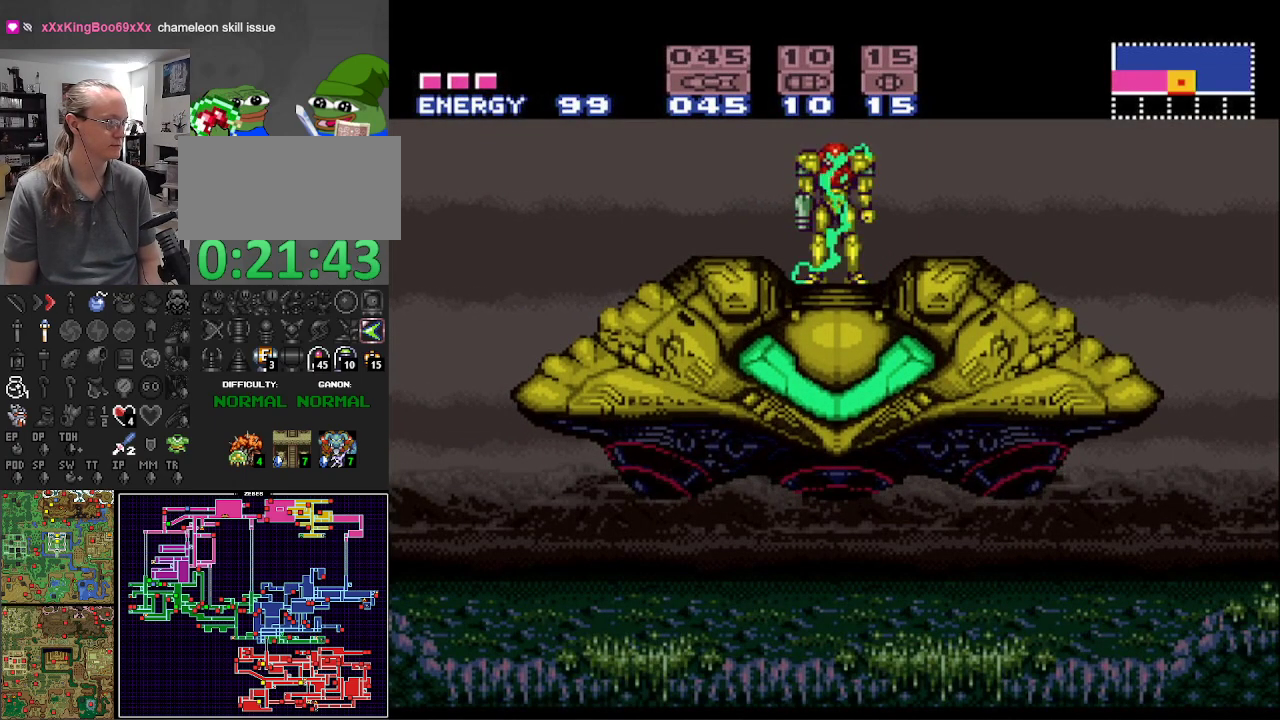
{"buttons": ["B", "DPAD_LEFT"], "events": []}
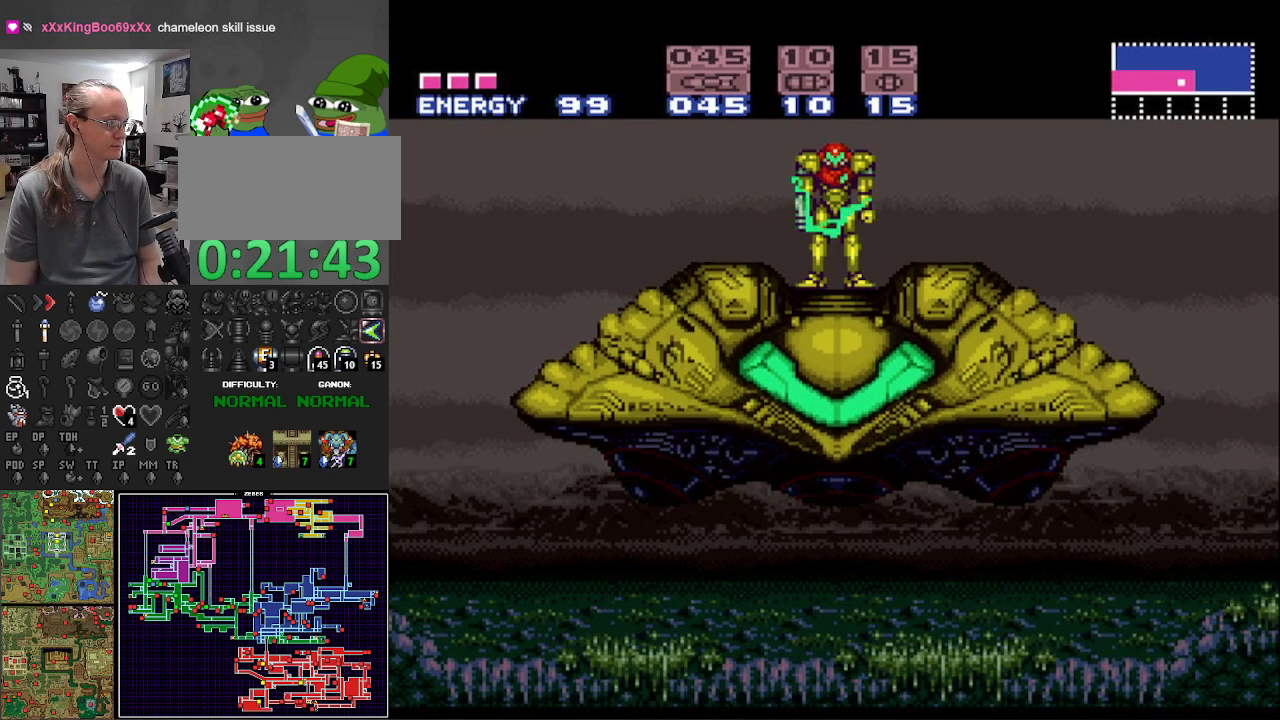
{"buttons": ["B", "DPAD_LEFT"], "events": []}
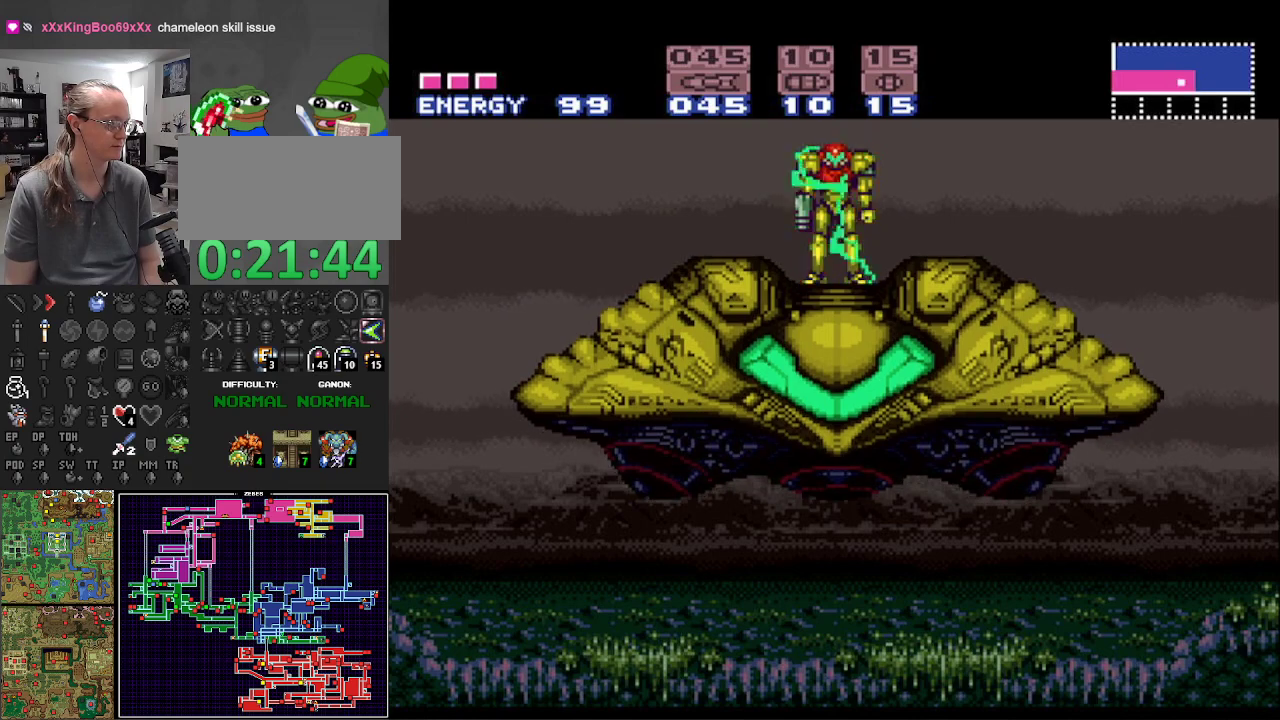
{"buttons": ["B", "DPAD_LEFT"], "events": []}
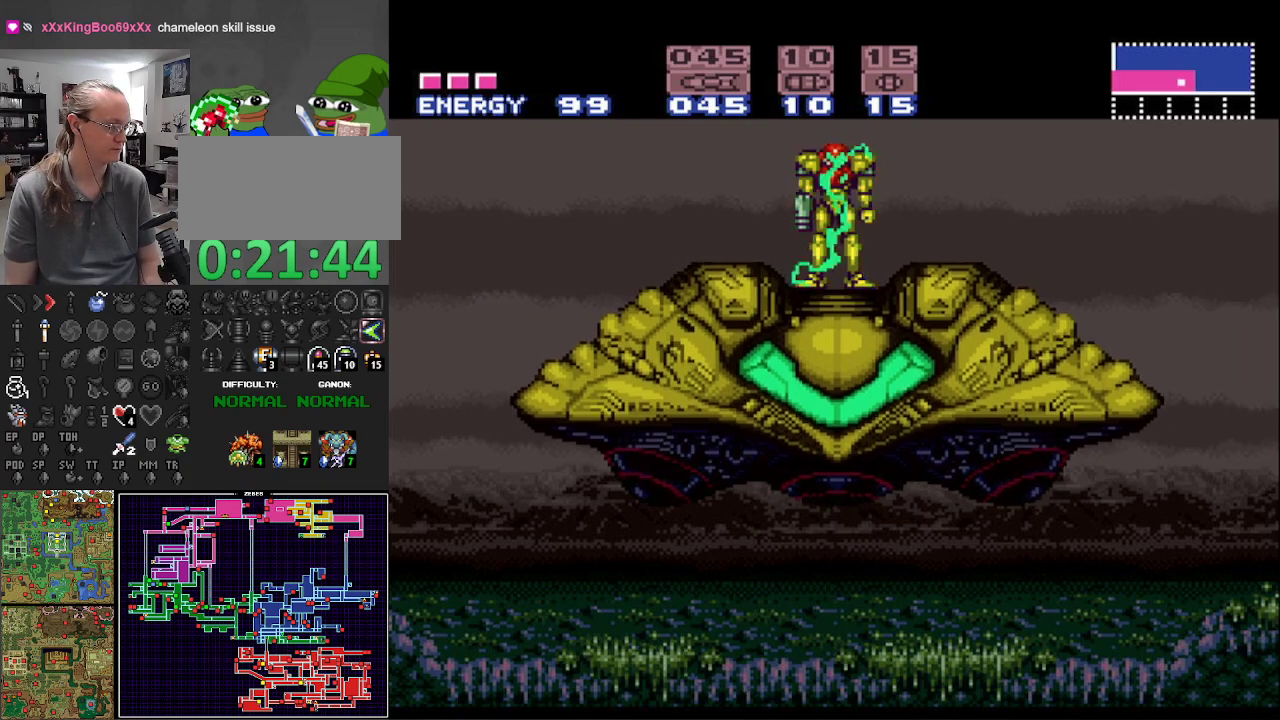
{"buttons": ["B", "DPAD_LEFT"], "events": []}
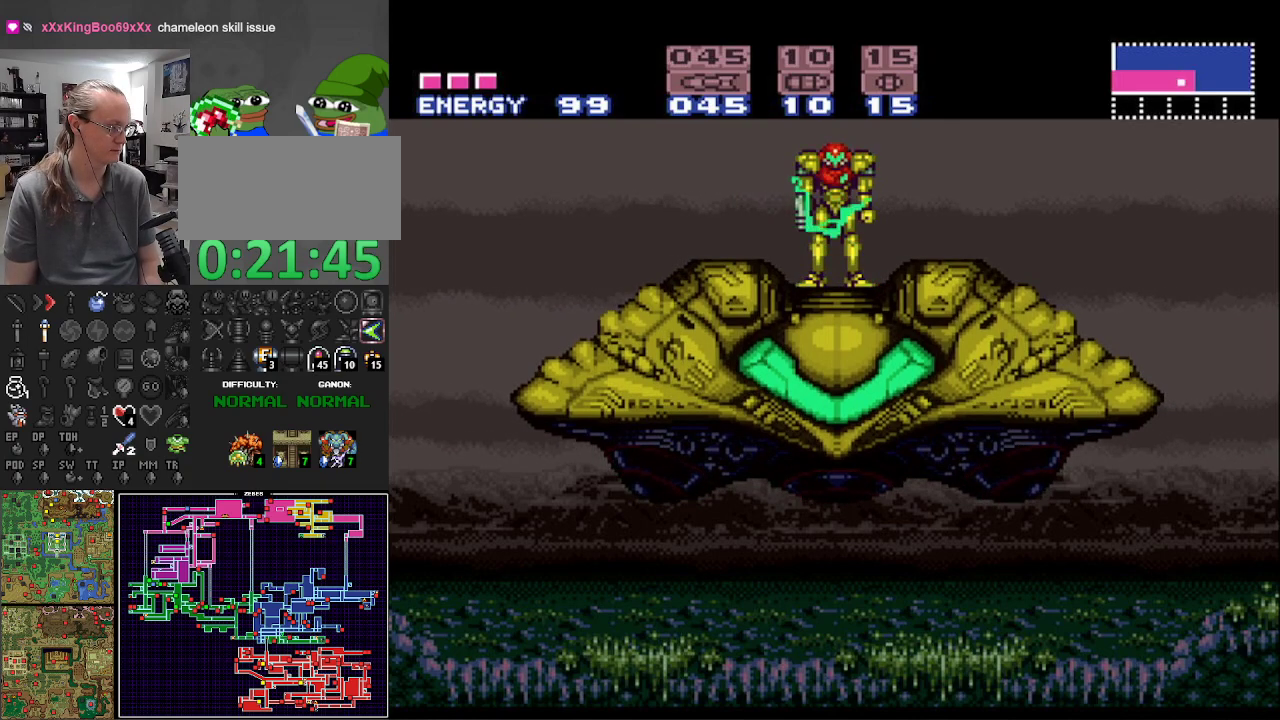
{"buttons": ["B", "DPAD_LEFT"], "events": []}
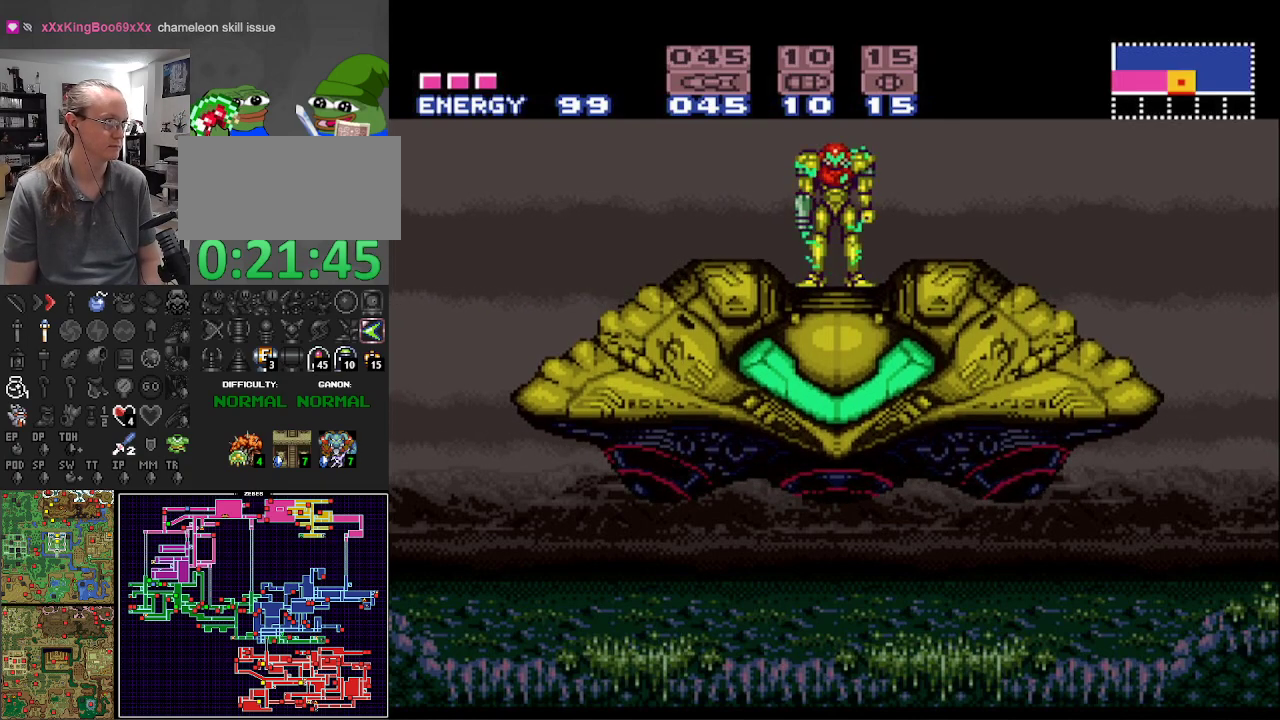
{"buttons": ["B", "DPAD_LEFT"], "events": []}
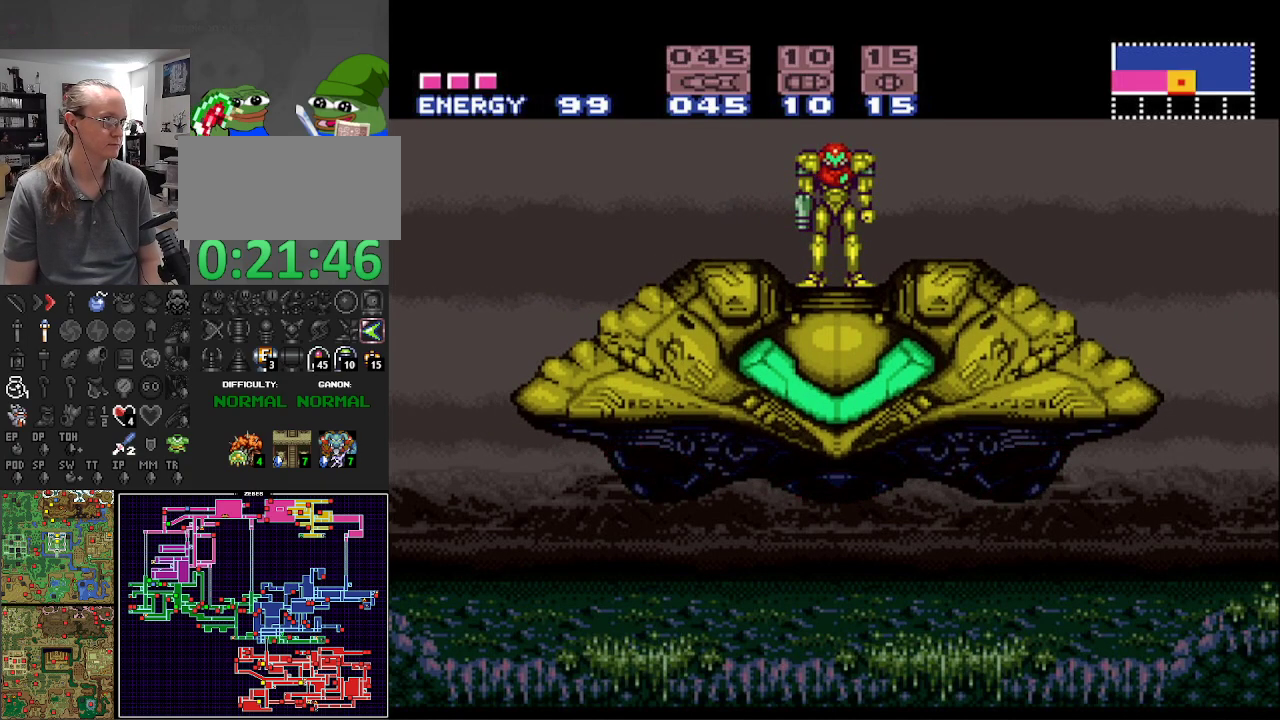
{"buttons": ["B", "DPAD_LEFT"], "events": []}
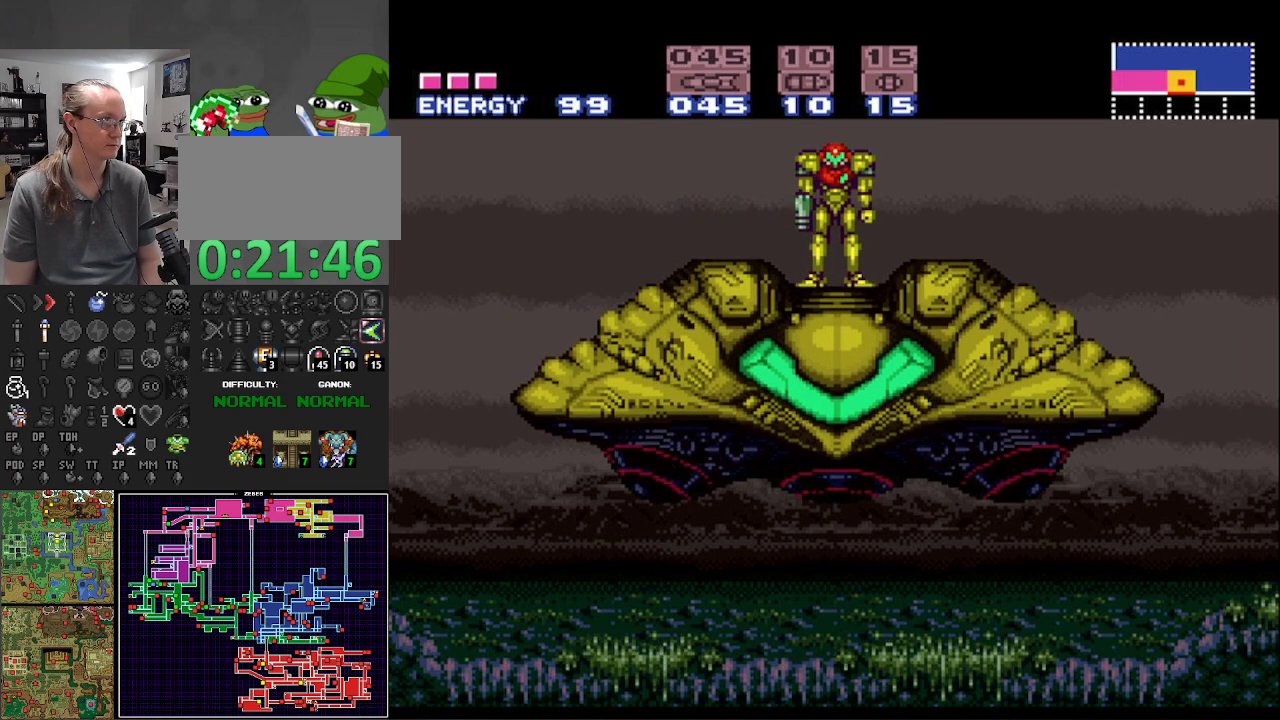
{"buttons": ["B", "DPAD_LEFT"], "events": []}
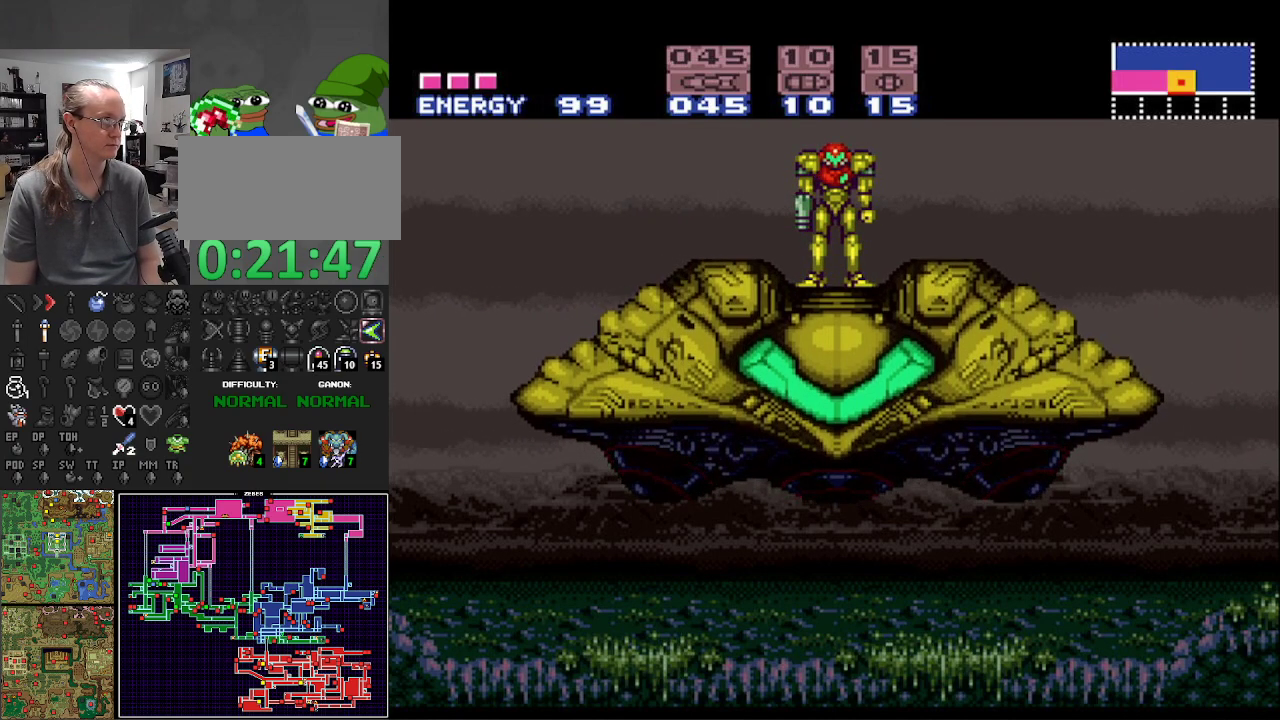
{"buttons": ["B", "DPAD_LEFT"], "events": []}
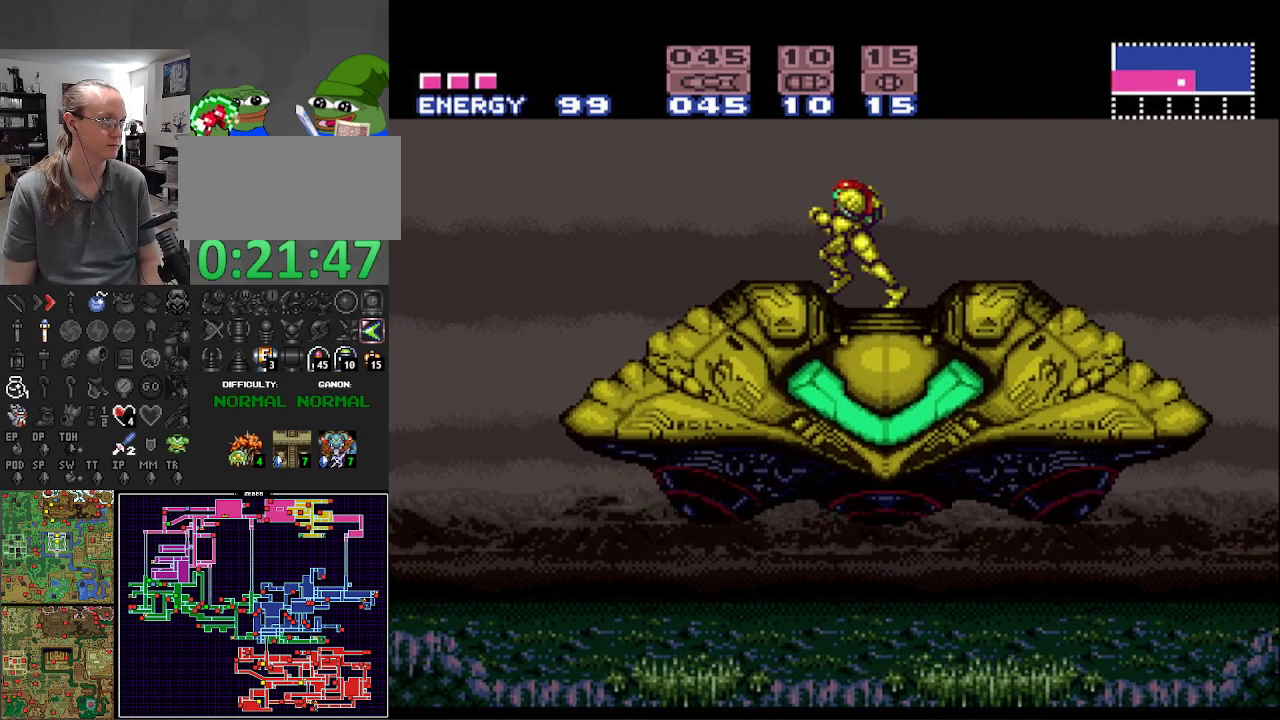
{"buttons": ["B", "DPAD_LEFT"], "events": []}
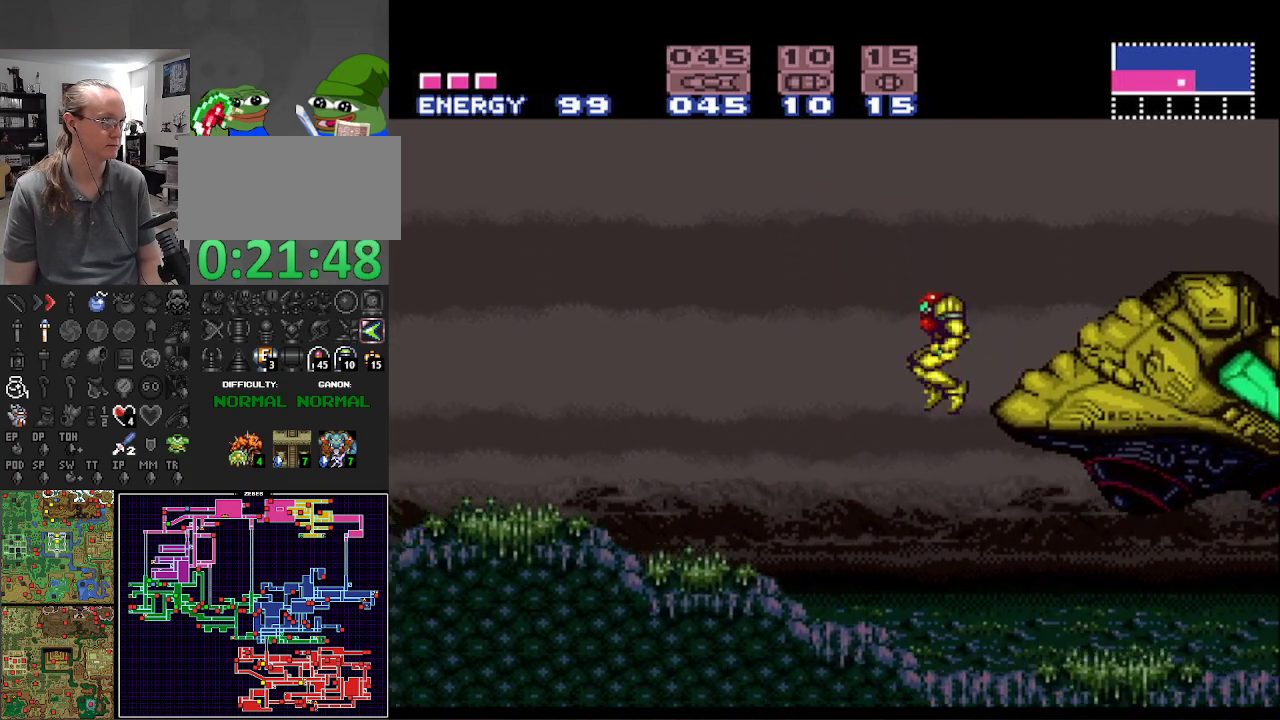
{"buttons": ["B", "DPAD_LEFT"], "events": []}
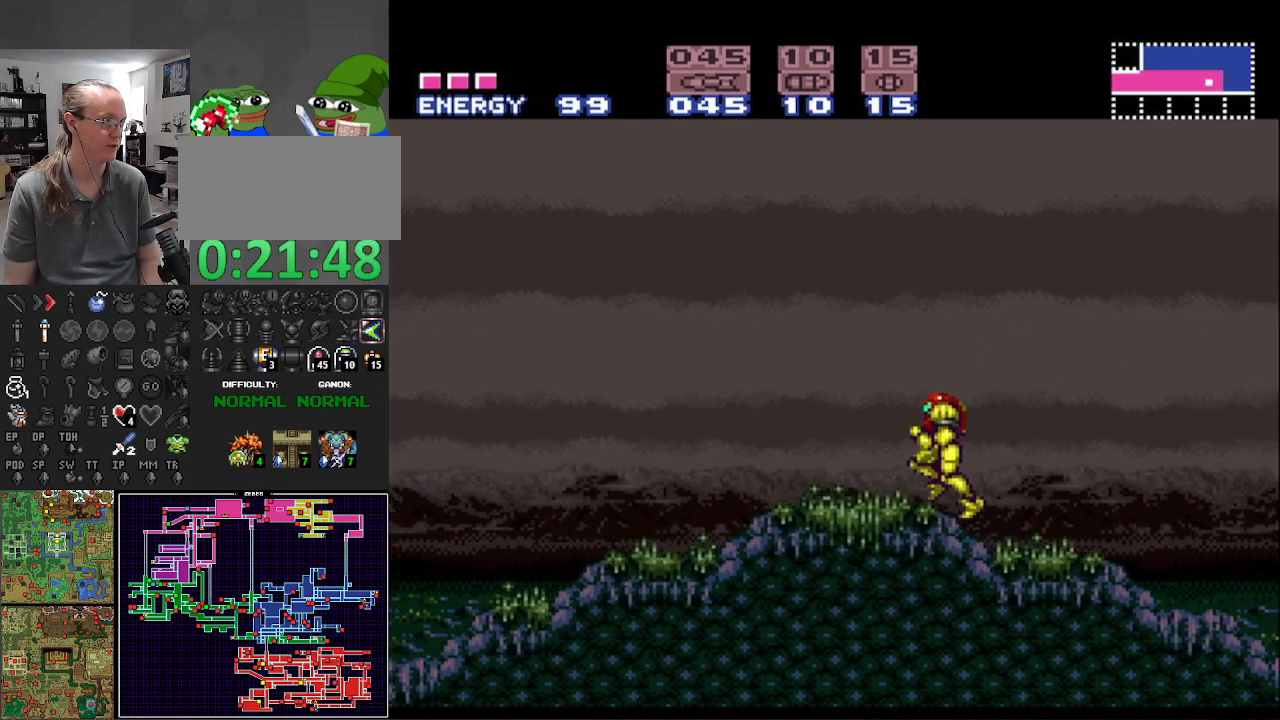
{"buttons": ["B", "DPAD_LEFT"], "events": []}
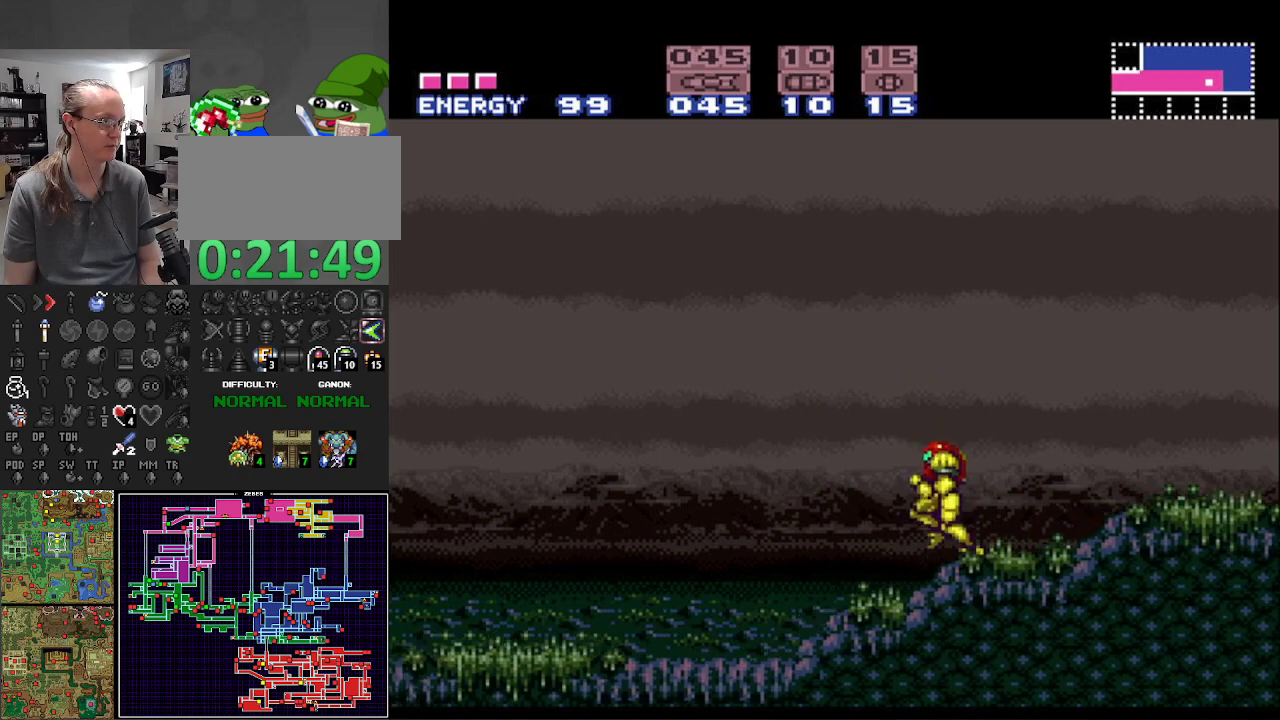
{"buttons": ["B", "DPAD_LEFT"], "events": []}
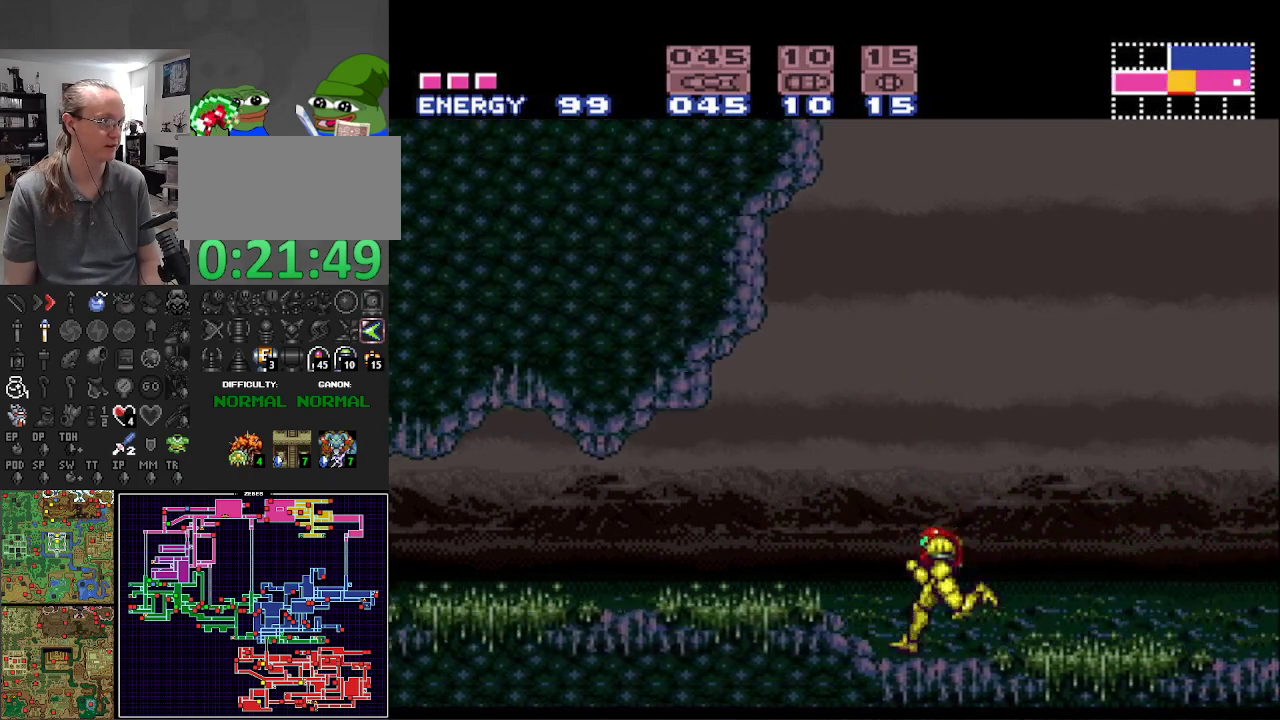
{"buttons": ["B", "DPAD_LEFT"], "events": []}
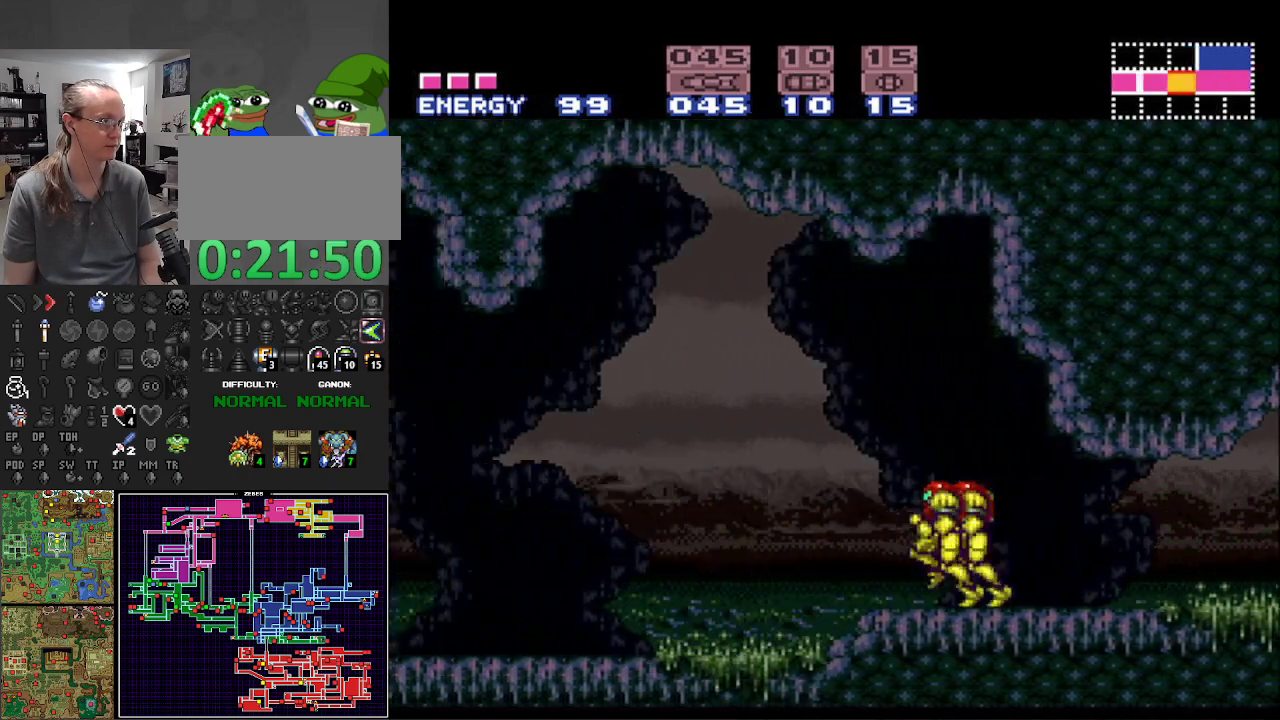
{"buttons": ["B", "X", "DPAD_LEFT"], "events": [[300, "A", "down"], [400, "X", "down"], [433, "A", "up"]]}
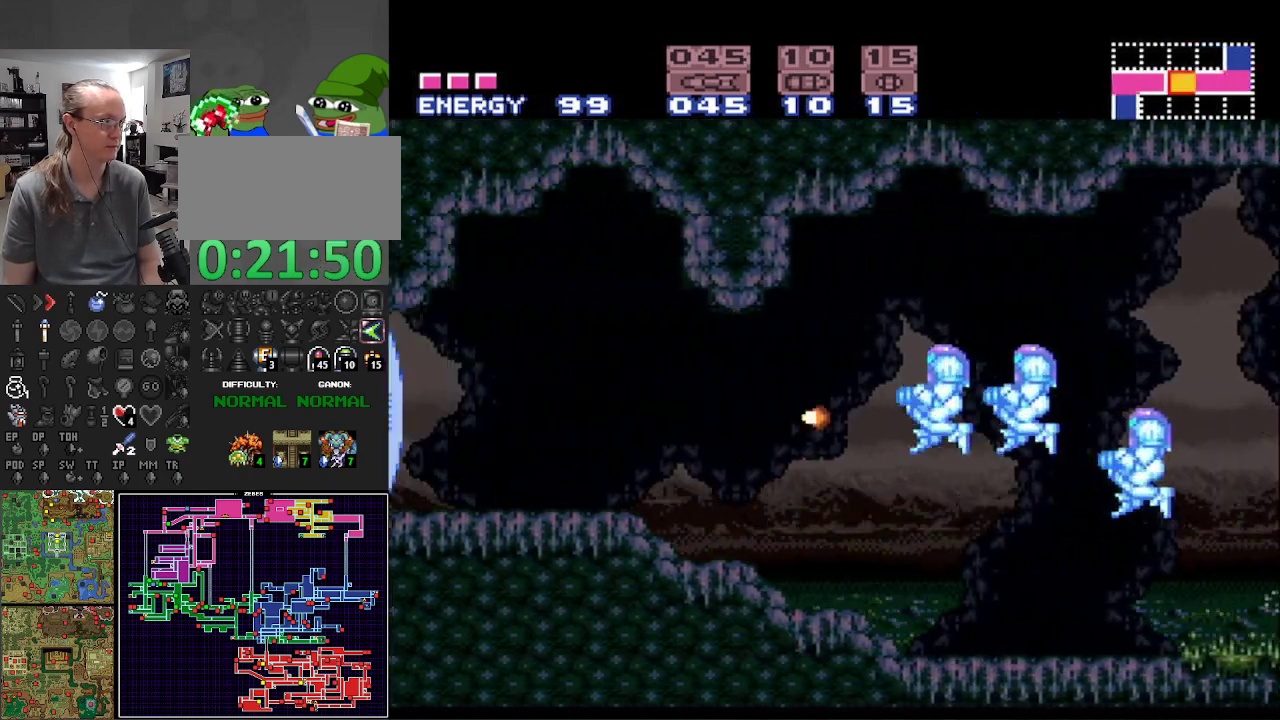
{"buttons": ["B", "DPAD_LEFT"], "events": [[33, "X", "up"]]}